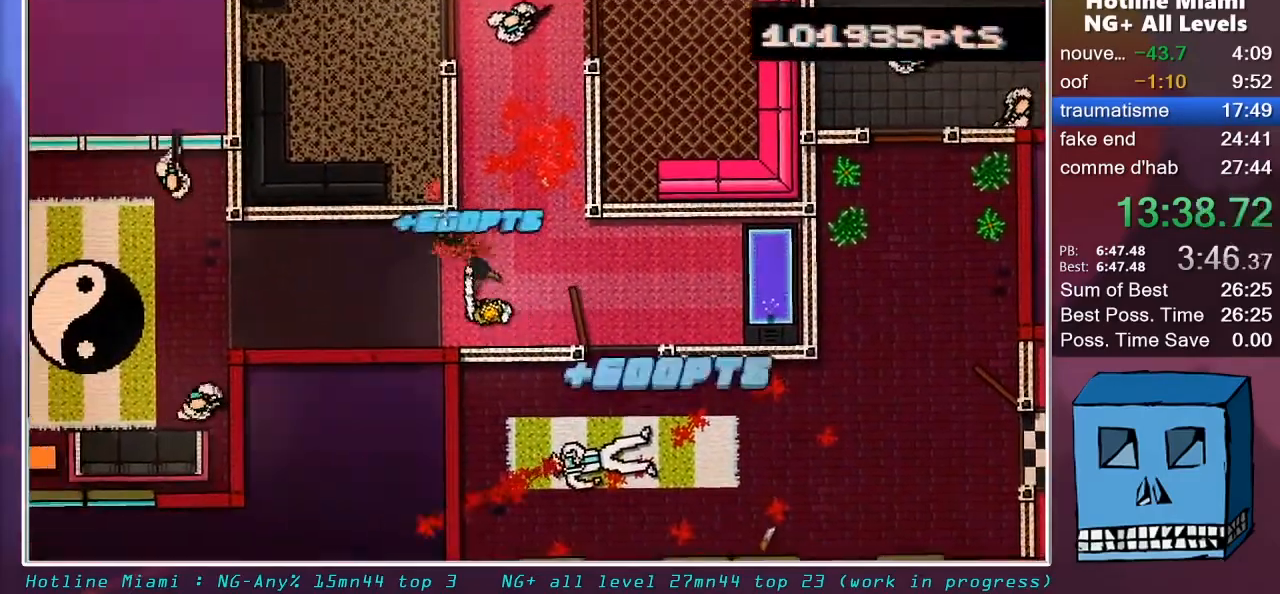
Gameplay with keyboard and mouse; each line is a JSON object with the keys and mouse buttons held at the frame after it. "events" lists presses ("down") and releases ("up") of "alt", "d", "escape", "f4", "q", "s", "shift", "space", "z", "mouse_left", "mouse_wheel" and "mouse_right" between this image and that frame as [ms after this image, input, new state], when the widget could be followed in between. "mouse_left", "mouse_wheel", "mouse_right" = the "left", "wheel", "right" buttons of the "mouse" list. No other keys are recorded. "wheel" means that the mouse wheel is clicked or scrolled. "mouse_move" is the direction in which the mouse moves at that frame (one of eight, or "still"), when it could be read.
{"keys": [], "mouse": [], "mouse_move": "still", "events": [[267, "z", "up"], [500, "q", "up"]]}
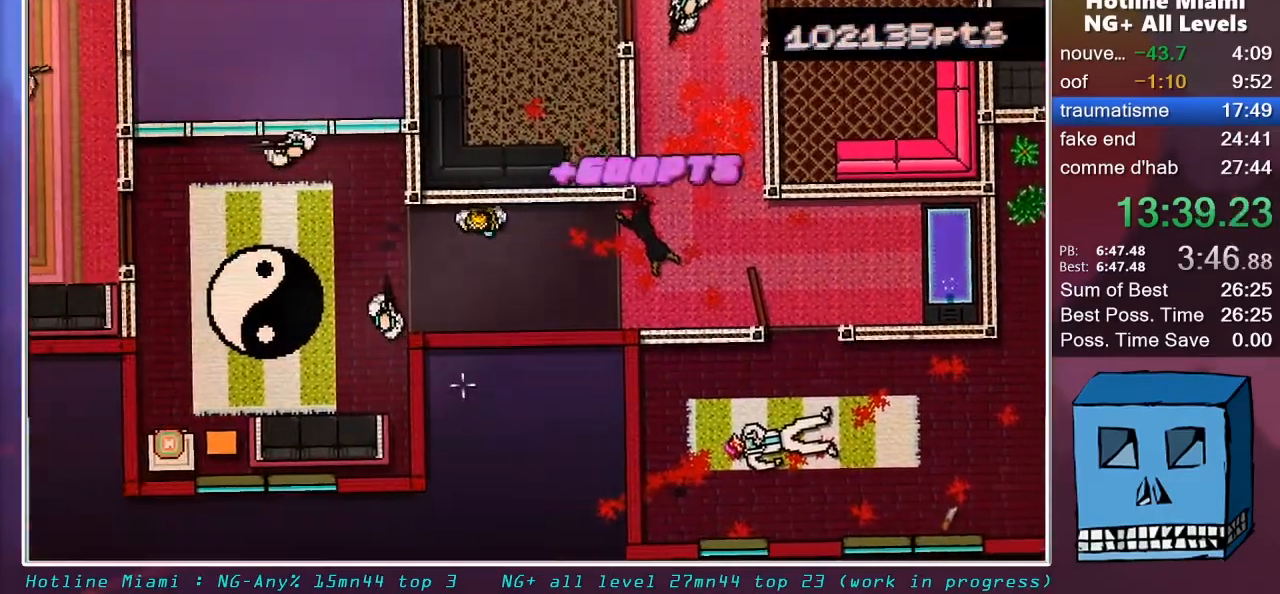
{"keys": ["q"], "mouse": [], "mouse_move": "up", "events": [[200, "mouse_left", "down"], [200, "q", "down"], [383, "mouse_left", "up"]]}
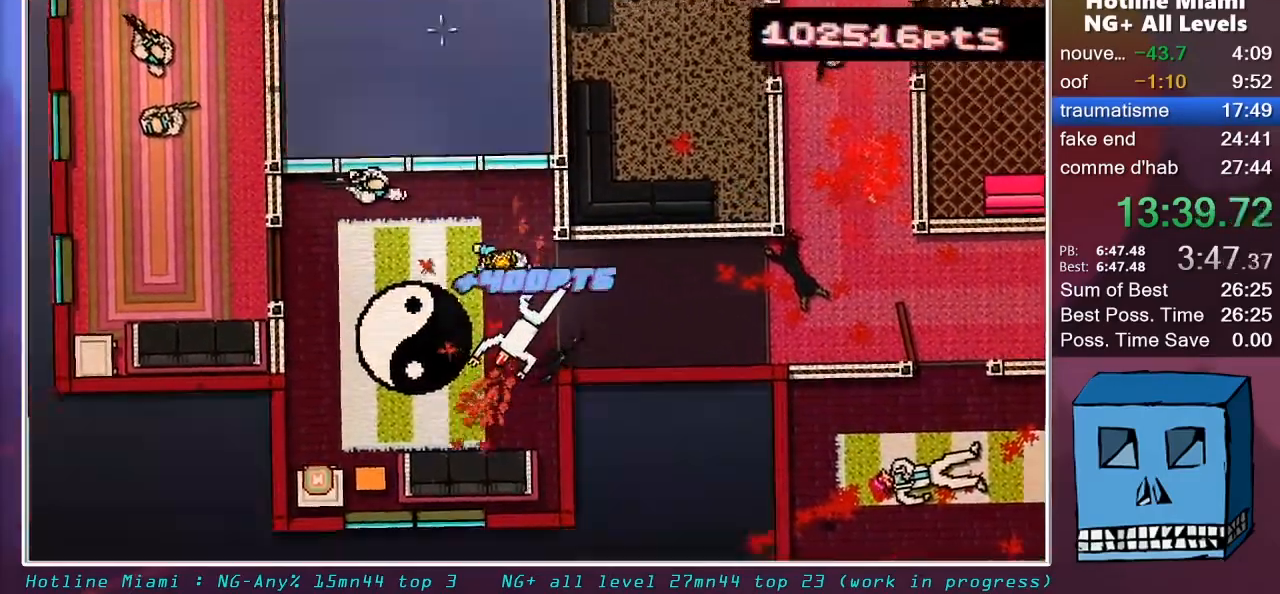
{"keys": ["q"], "mouse": [], "mouse_move": "still", "events": [[267, "mouse_left", "down"], [400, "mouse_left", "up"]]}
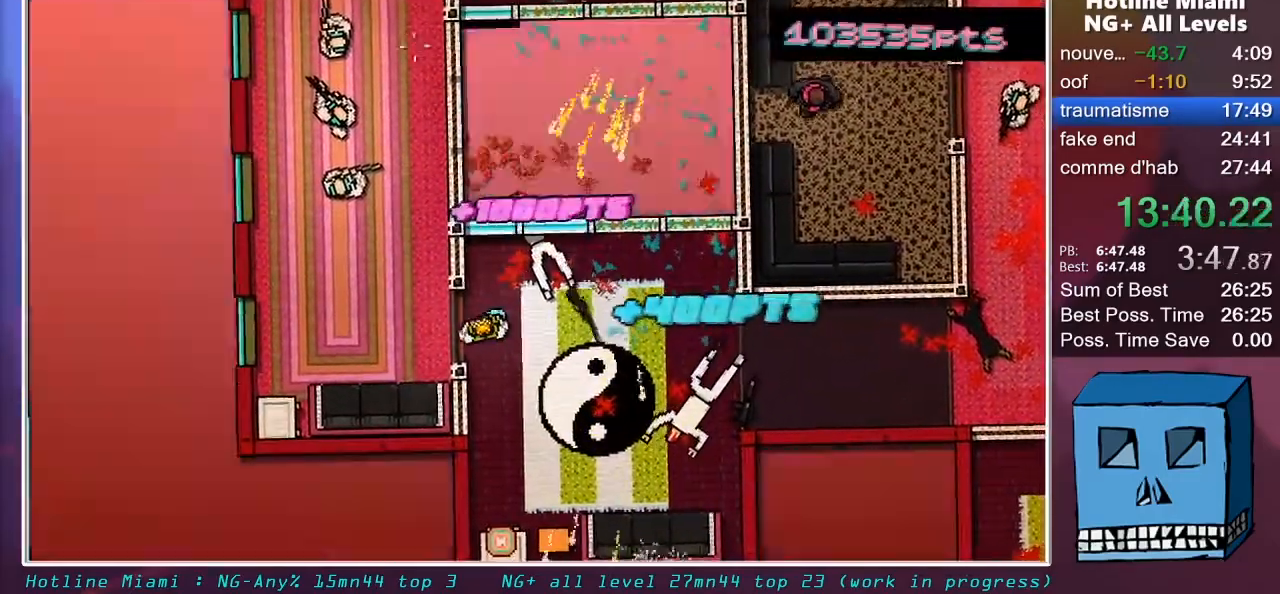
{"keys": ["z"], "mouse": [], "mouse_move": "still", "events": [[233, "z", "down"], [267, "mouse_left", "down"], [317, "q", "up"], [500, "mouse_left", "up"]]}
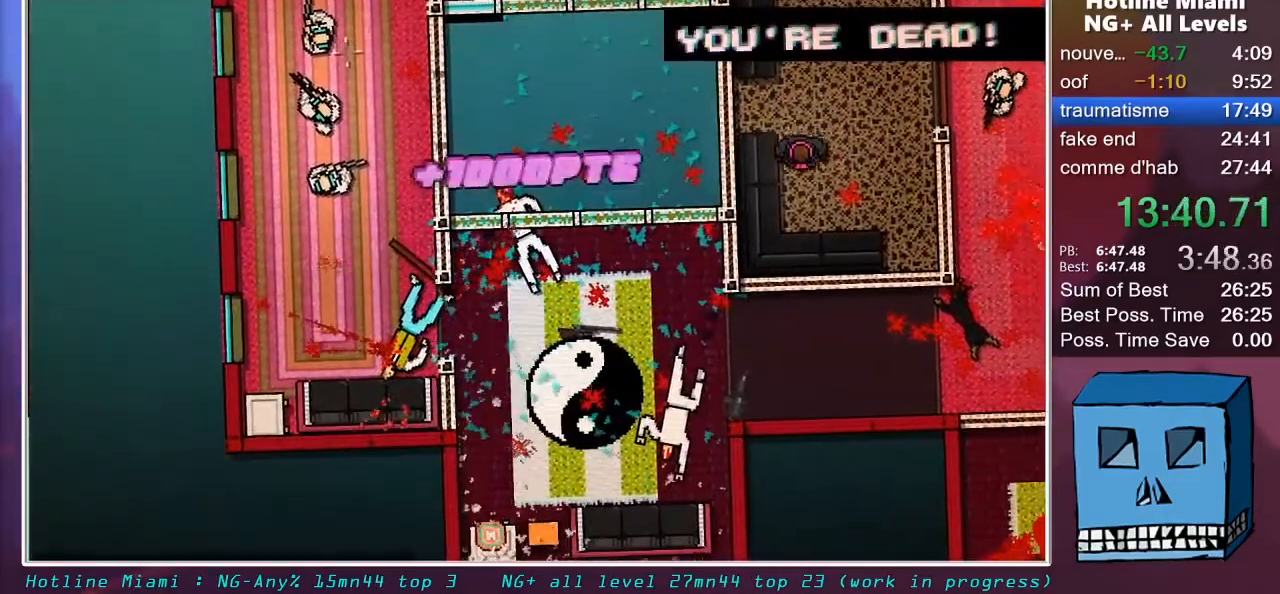
{"keys": ["q"], "mouse": [], "mouse_move": "down-left", "events": [[150, "z", "up"], [200, "q", "down"]]}
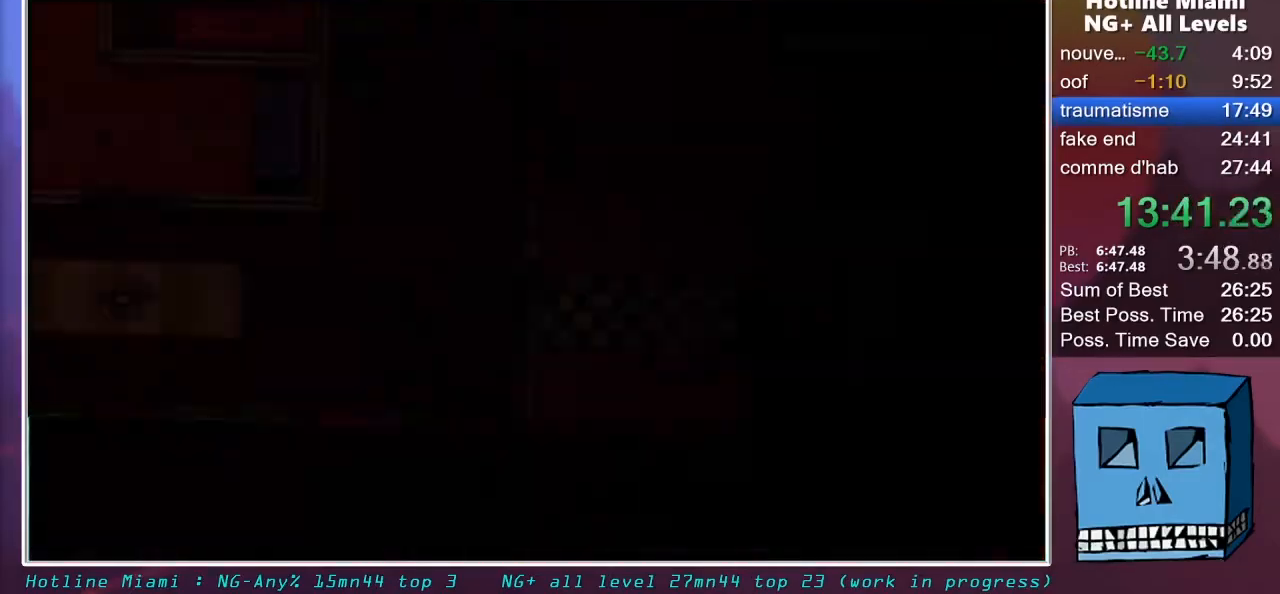
{"keys": ["q"], "mouse": ["left"], "mouse_move": "down", "events": [[500, "mouse_left", "down"]]}
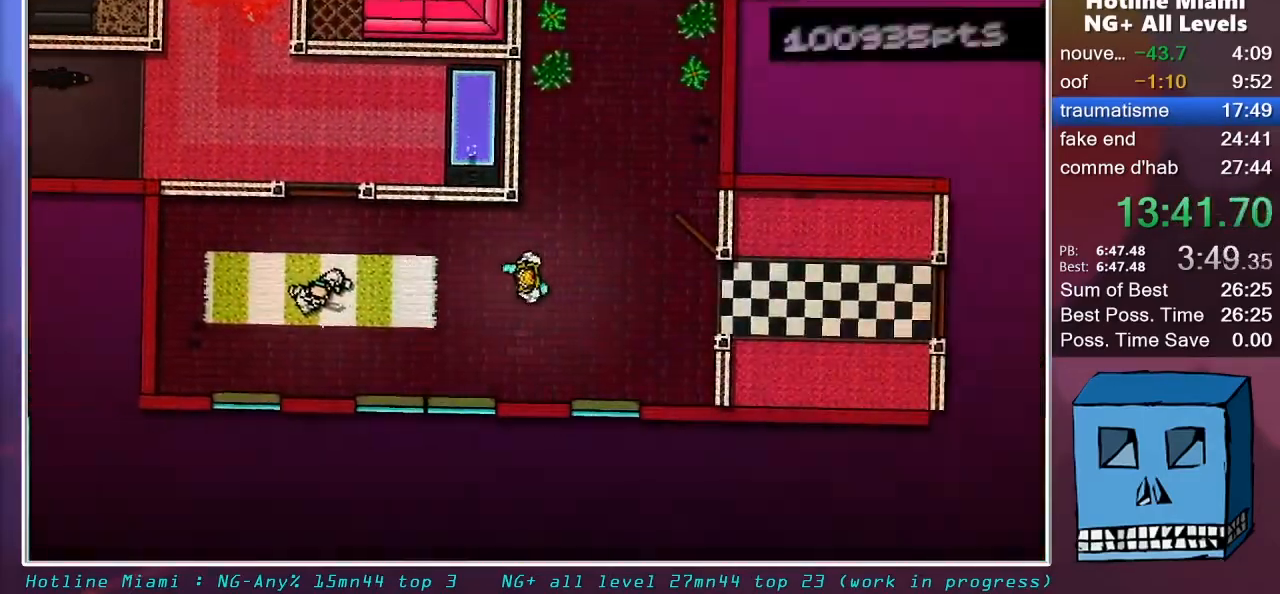
{"keys": [], "mouse": [], "mouse_move": "up-right", "events": [[233, "mouse_left", "up"], [467, "q", "up"]]}
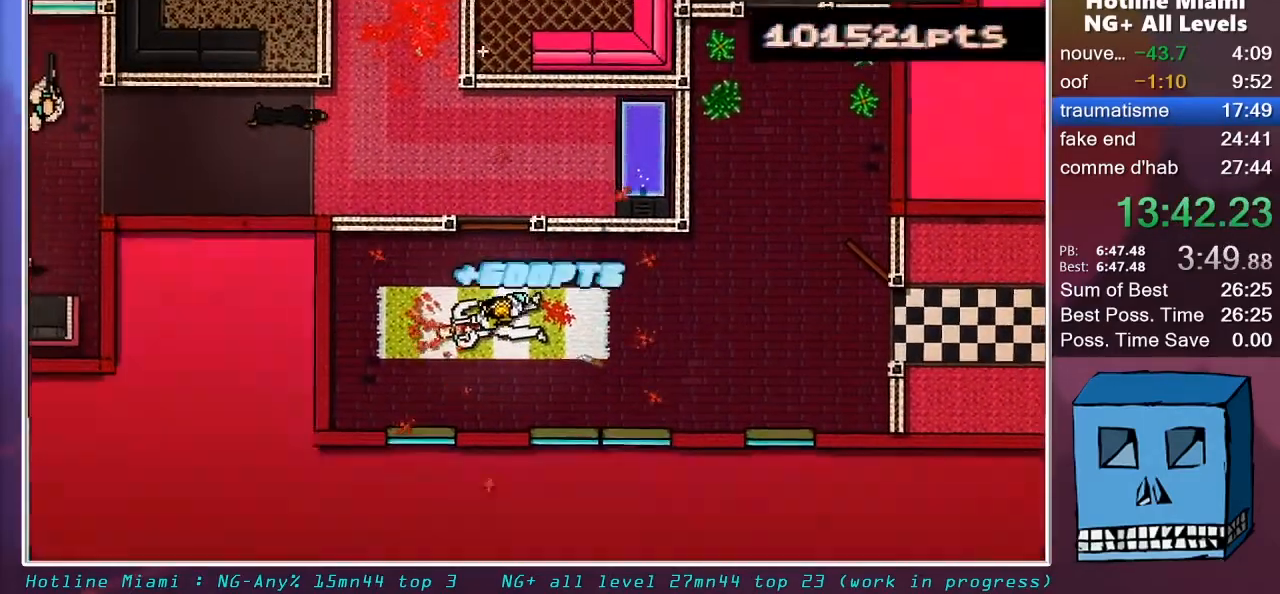
{"keys": ["q", "z"], "mouse": [], "mouse_move": "down-left", "events": [[150, "z", "down"], [383, "q", "down"]]}
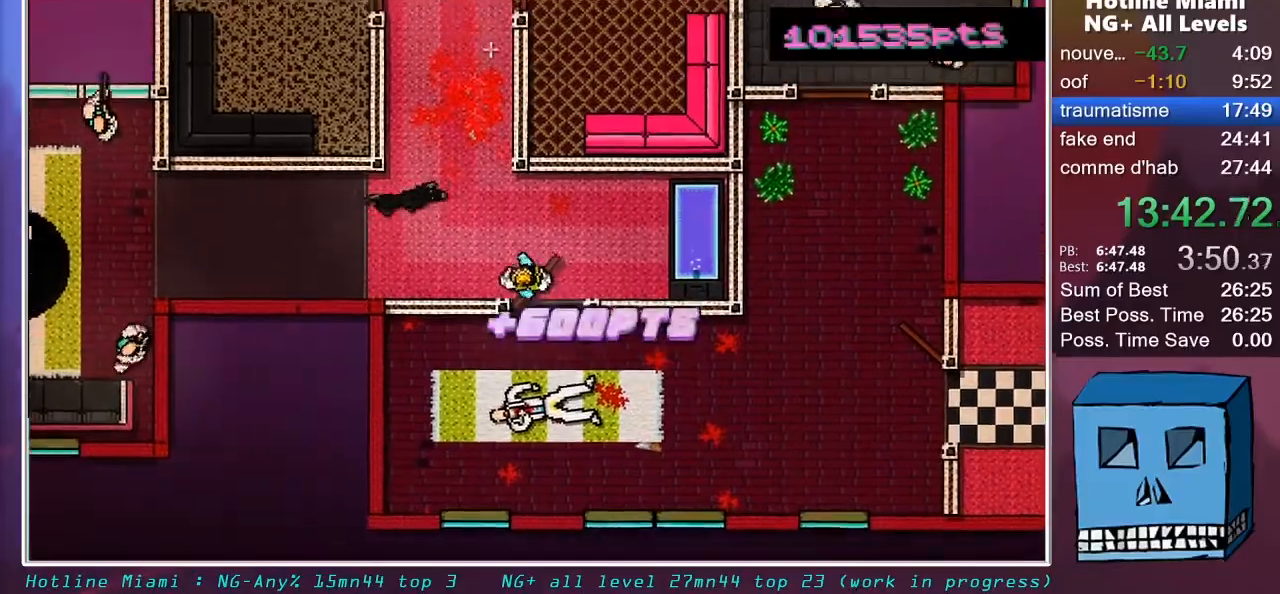
{"keys": ["q"], "mouse": [], "mouse_move": "down", "events": [[33, "mouse_left", "down"], [33, "z", "up"], [217, "mouse_left", "up"], [250, "z", "down"], [500, "z", "up"]]}
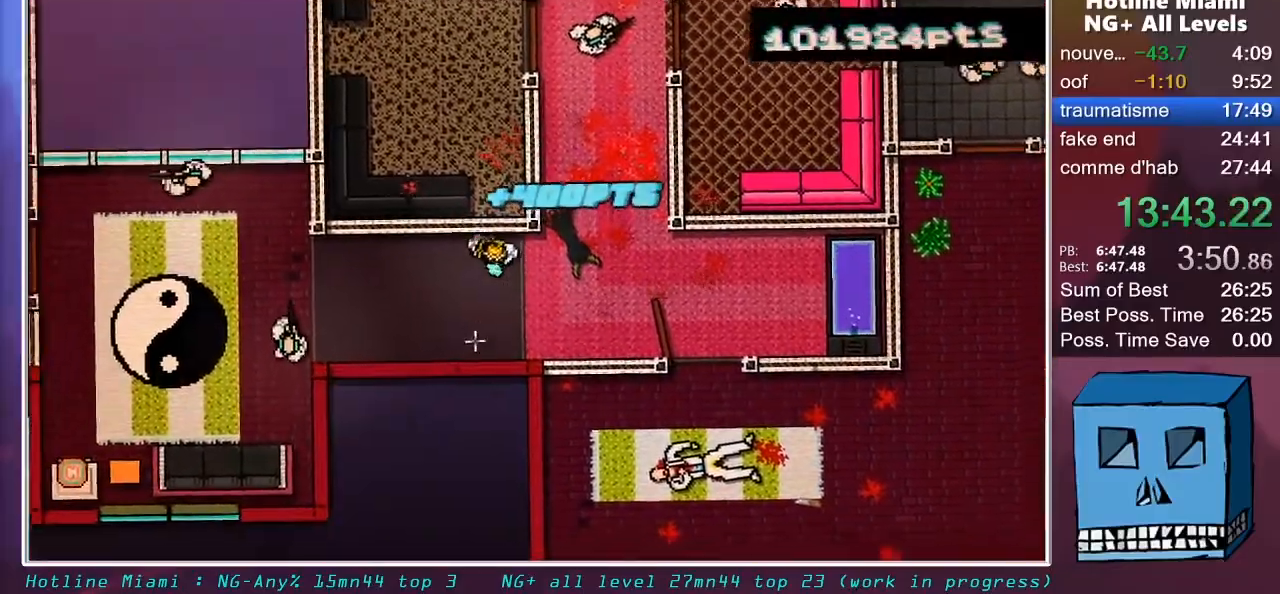
{"keys": ["q"], "mouse": [], "mouse_move": "up", "events": [[317, "mouse_left", "down"], [467, "mouse_left", "up"]]}
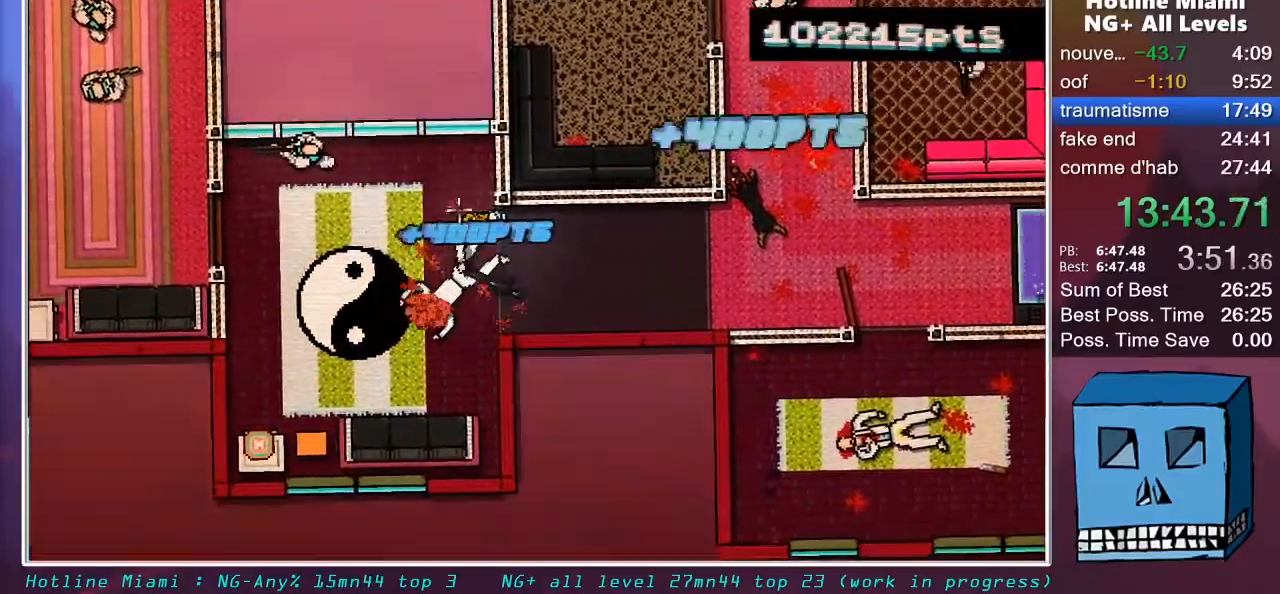
{"keys": ["q"], "mouse": [], "mouse_move": "still", "events": [[283, "mouse_left", "down"], [433, "mouse_left", "up"]]}
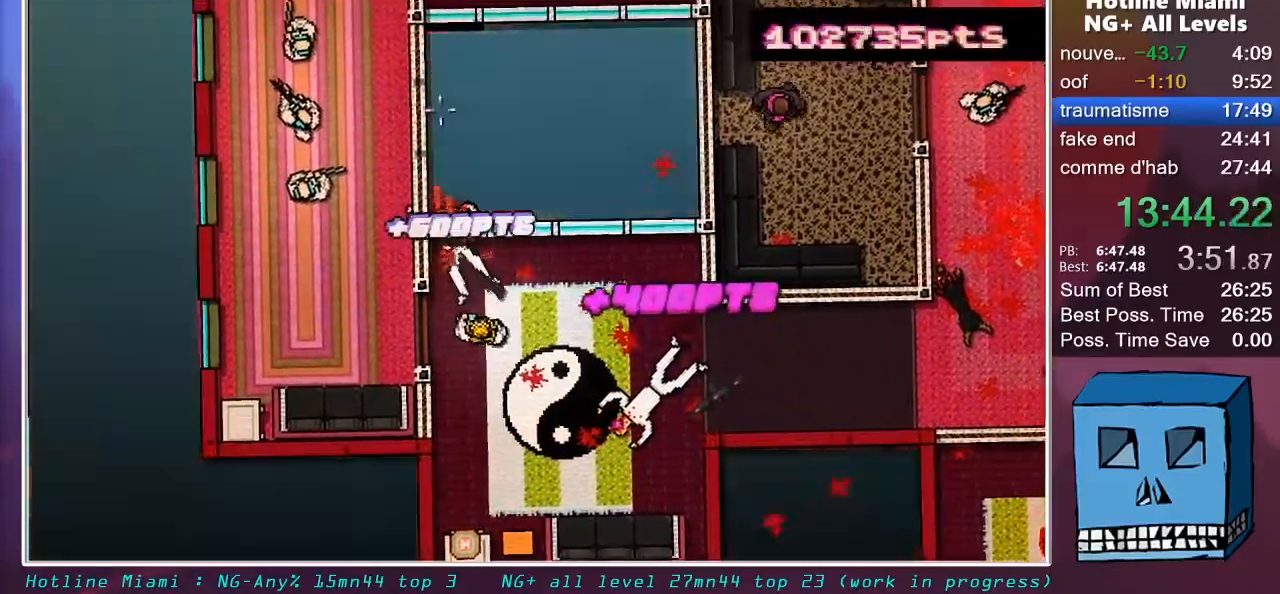
{"keys": ["z"], "mouse": ["left"], "mouse_move": "still", "events": [[167, "z", "down"], [400, "mouse_left", "down"], [450, "q", "up"]]}
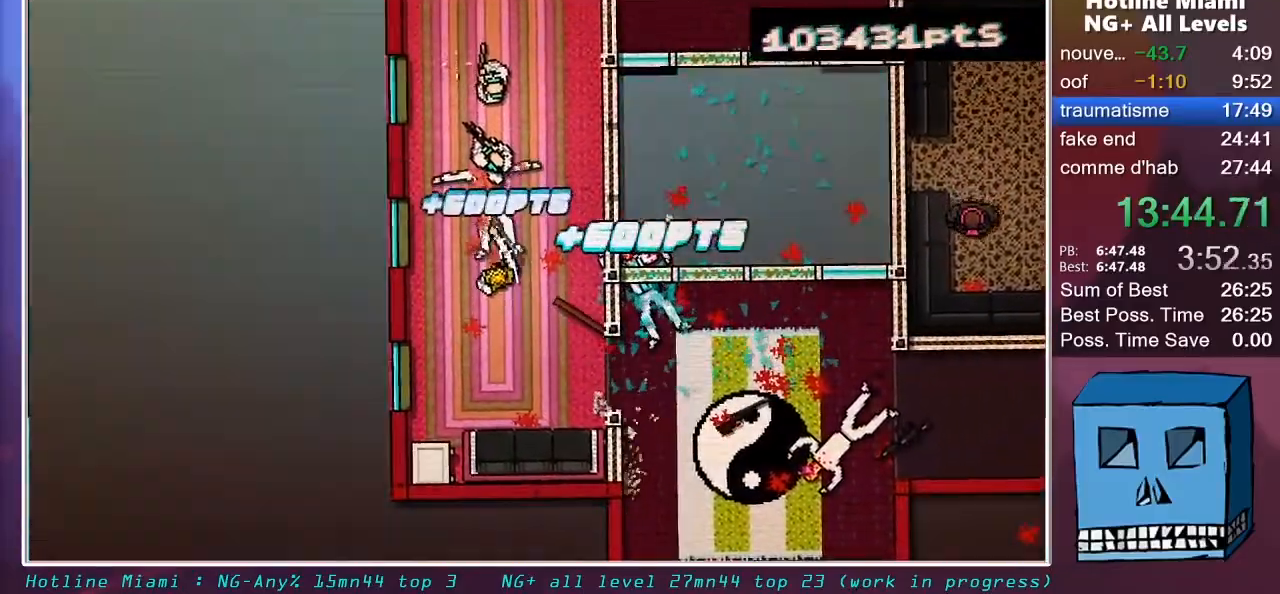
{"keys": ["d", "z"], "mouse": ["left"], "mouse_move": "still", "events": [[367, "d", "down"]]}
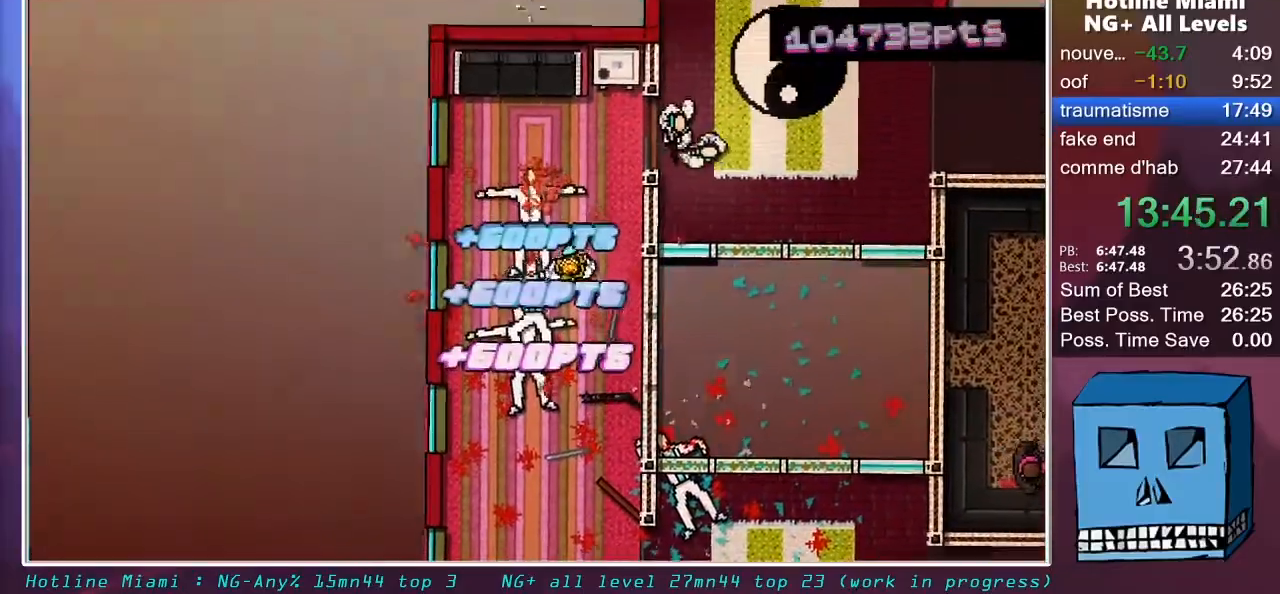
{"keys": ["q"], "mouse": [], "mouse_move": "down-left", "events": [[50, "d", "up"], [100, "mouse_left", "up"], [250, "d", "down"], [283, "mouse_left", "down"], [383, "q", "down"], [383, "z", "up"], [433, "d", "up"], [483, "mouse_left", "up"]]}
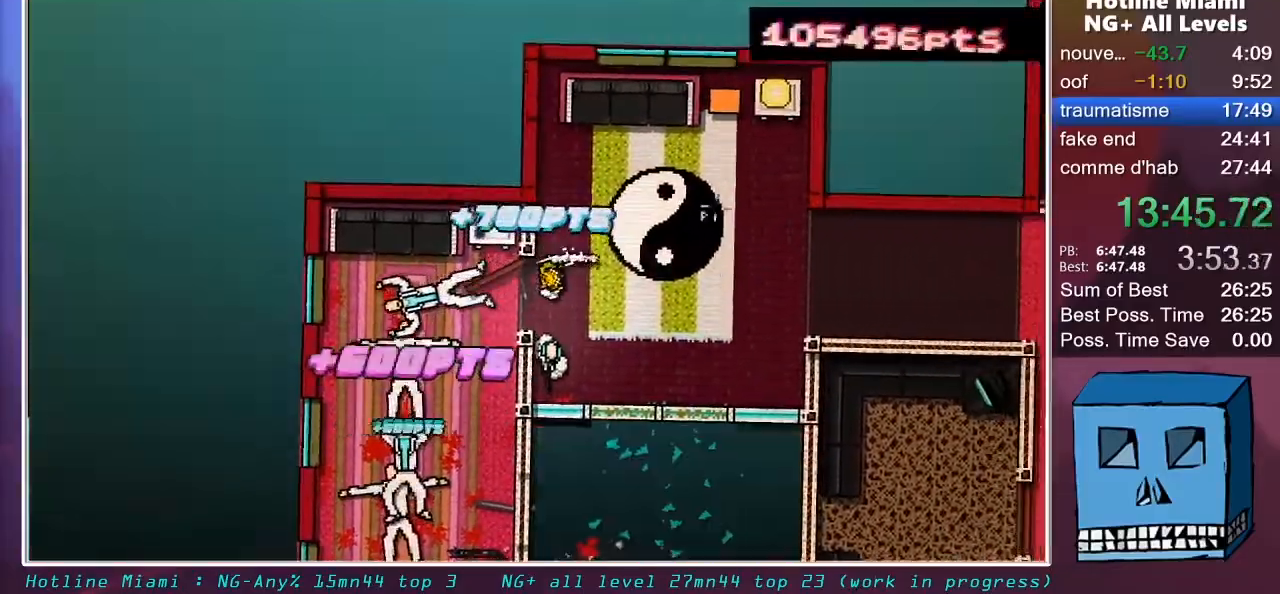
{"keys": ["space"], "mouse": ["left"], "mouse_move": "up-right", "events": [[217, "s", "down"], [350, "s", "up"], [450, "space", "down"], [500, "mouse_left", "down"], [500, "q", "up"]]}
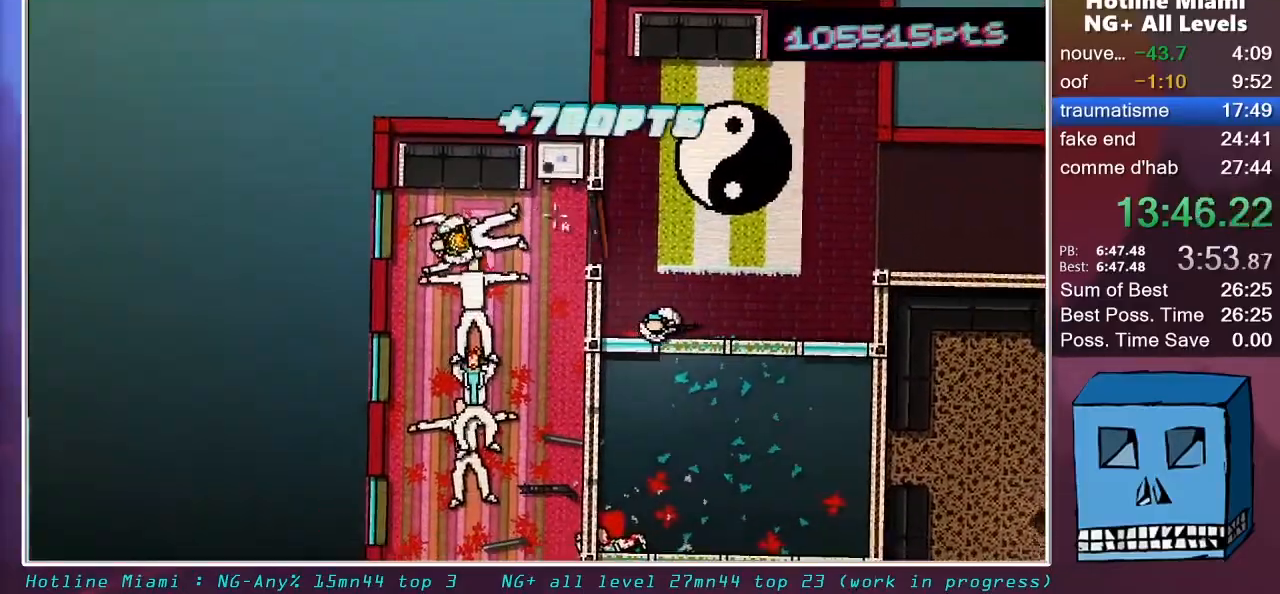
{"keys": ["d", "s"], "mouse": ["left"], "mouse_move": "down-left", "events": [[33, "d", "down"], [83, "space", "up"], [133, "mouse_left", "up"], [417, "s", "down"], [500, "mouse_left", "down"]]}
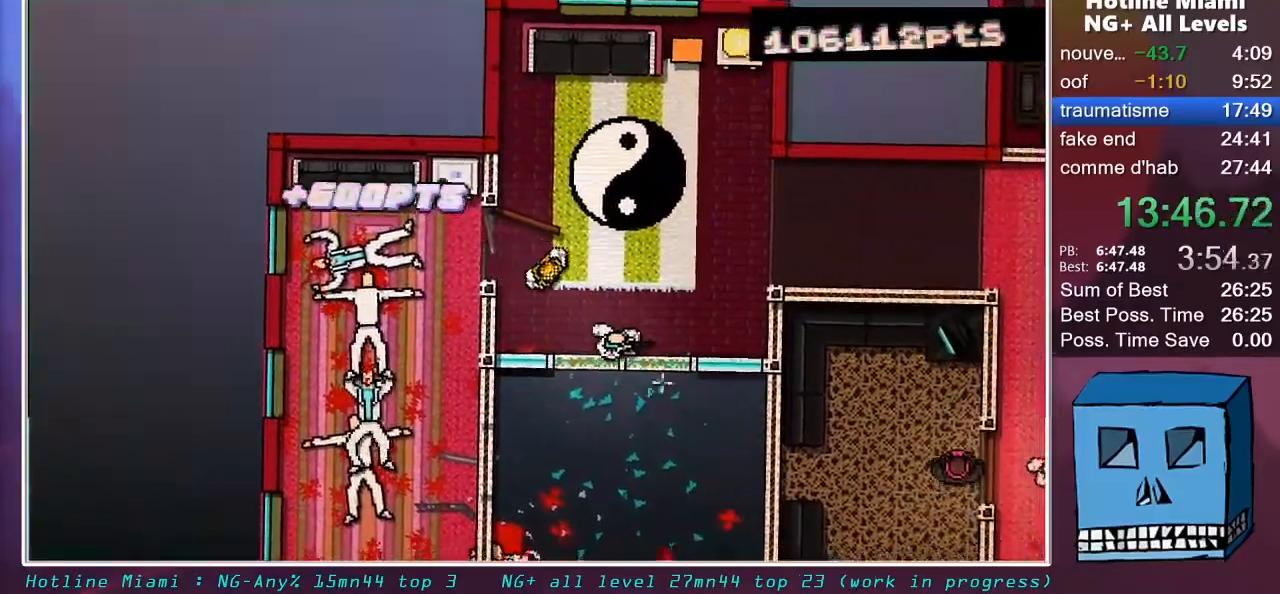
{"keys": ["d", "z"], "mouse": [], "mouse_move": "still", "events": [[100, "mouse_left", "up"], [150, "s", "up"], [333, "z", "down"]]}
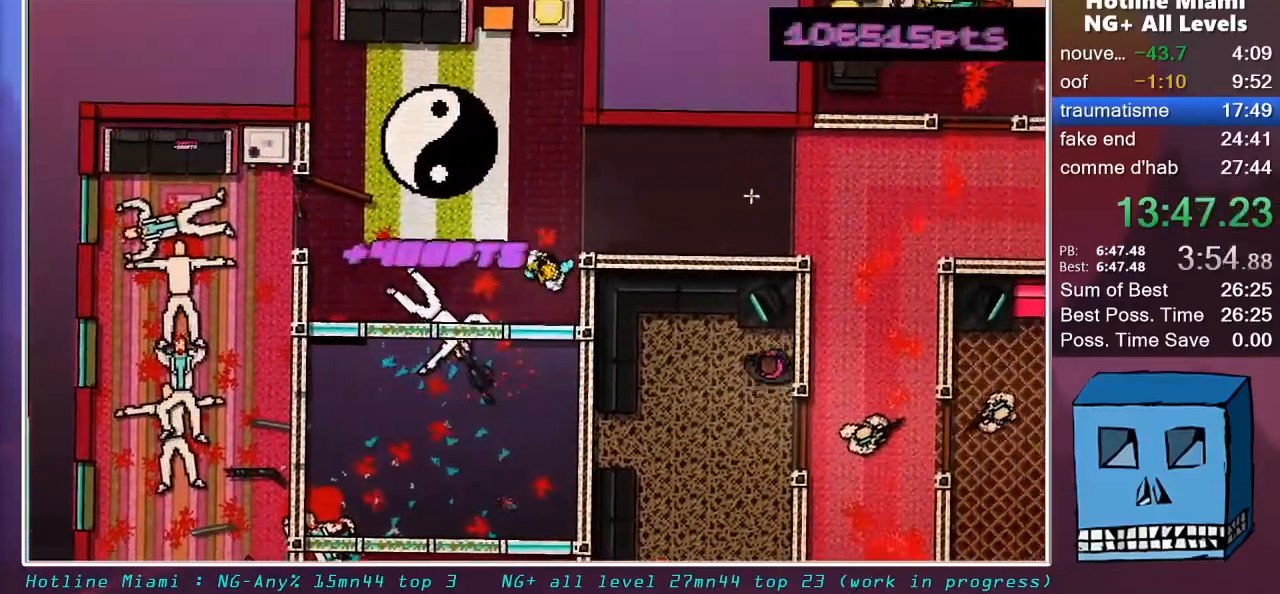
{"keys": ["d"], "mouse": [], "mouse_move": "still", "events": [[117, "z", "up"]]}
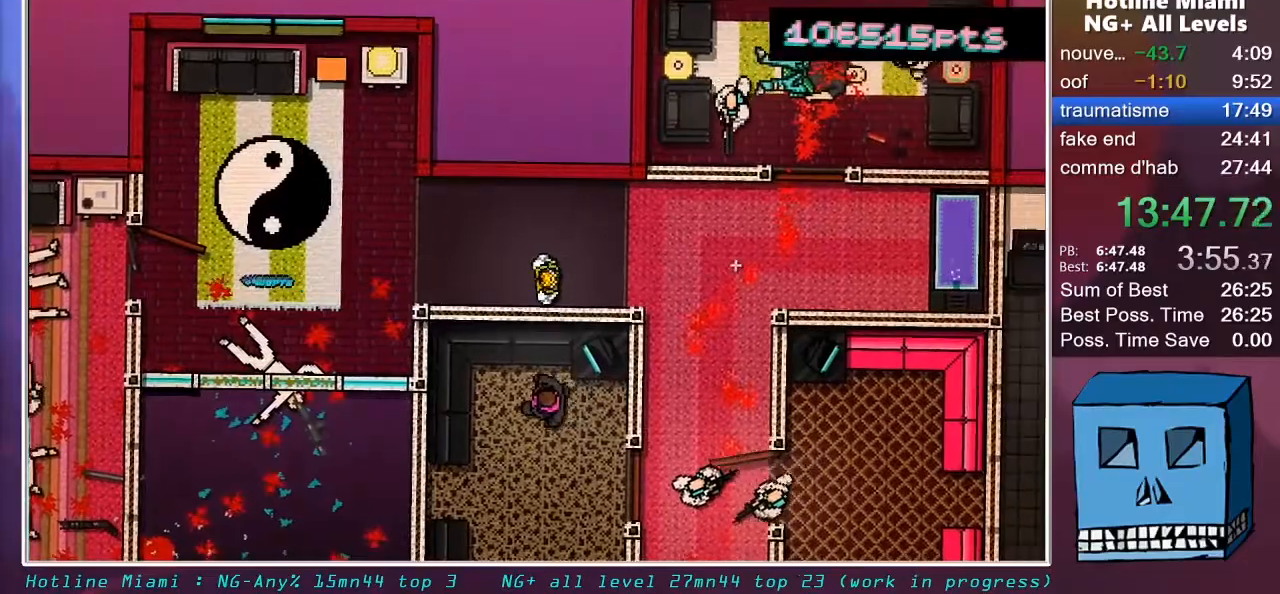
{"keys": ["d"], "mouse": [], "mouse_move": "left", "events": [[33, "z", "down"], [183, "z", "up"]]}
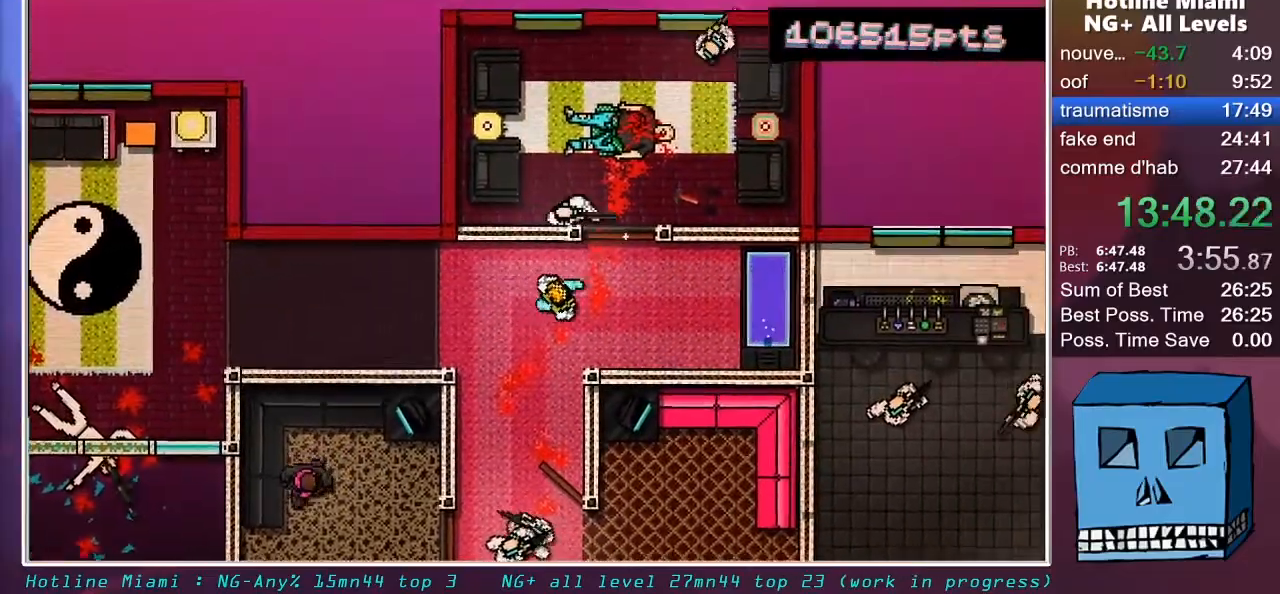
{"keys": ["q"], "mouse": [], "mouse_move": "right", "events": [[50, "z", "down"], [200, "d", "up"], [200, "q", "down"], [283, "mouse_left", "down"], [283, "space", "down"], [383, "space", "up"], [383, "z", "up"], [433, "mouse_left", "up"]]}
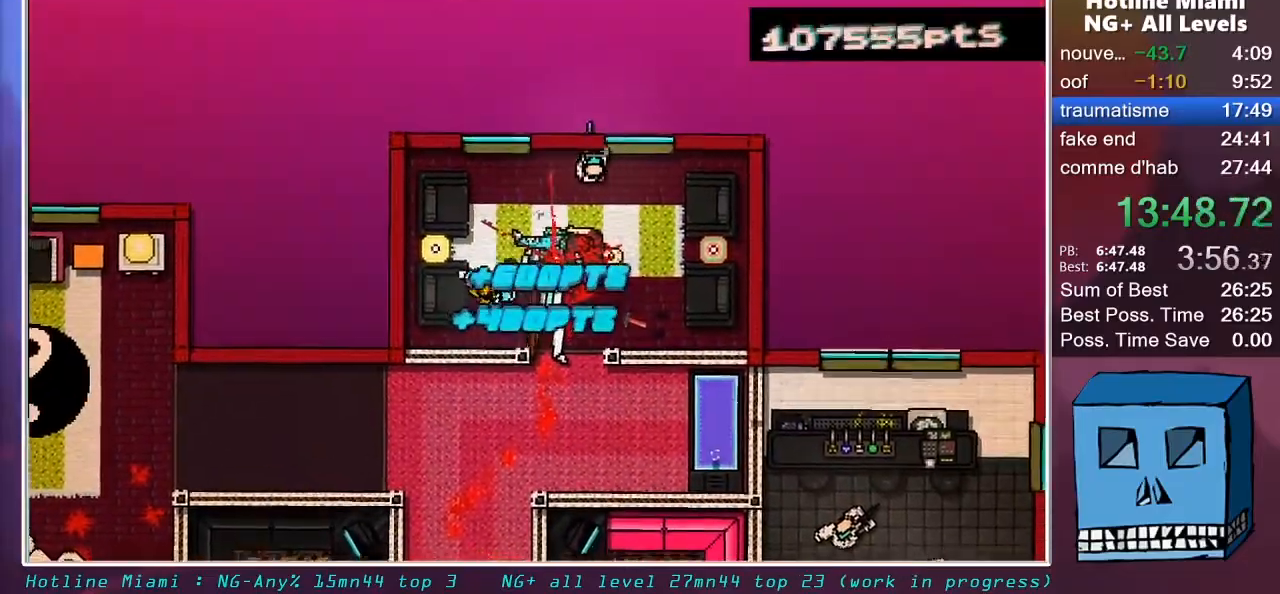
{"keys": ["s"], "mouse": [], "mouse_move": "still", "events": [[117, "s", "down"], [167, "q", "up"], [167, "s", "up"], [300, "mouse_left", "down"], [350, "z", "down"], [400, "mouse_left", "up"], [400, "z", "up"], [500, "s", "down"]]}
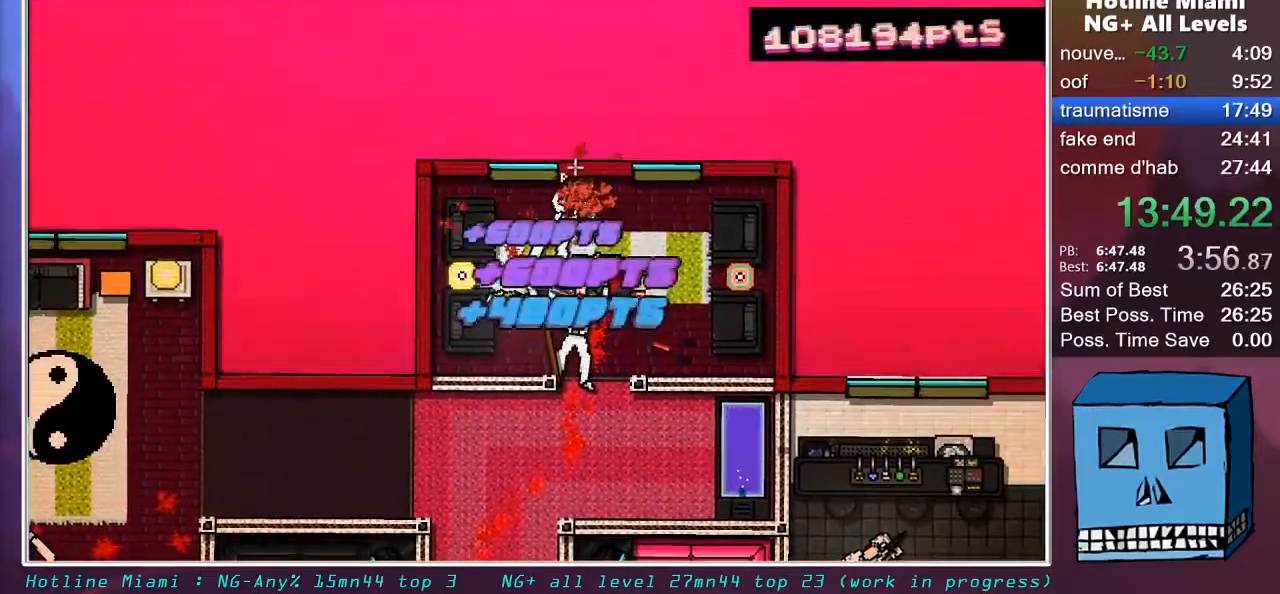
{"keys": ["q", "s", "shift"], "mouse": [], "mouse_move": "down-left", "events": [[133, "s", "up"], [233, "d", "down"], [233, "z", "down"], [317, "shift", "down"], [367, "z", "up"], [417, "mouse_right", "down"], [467, "d", "up"], [467, "mouse_right", "up"], [467, "q", "down"], [467, "s", "down"]]}
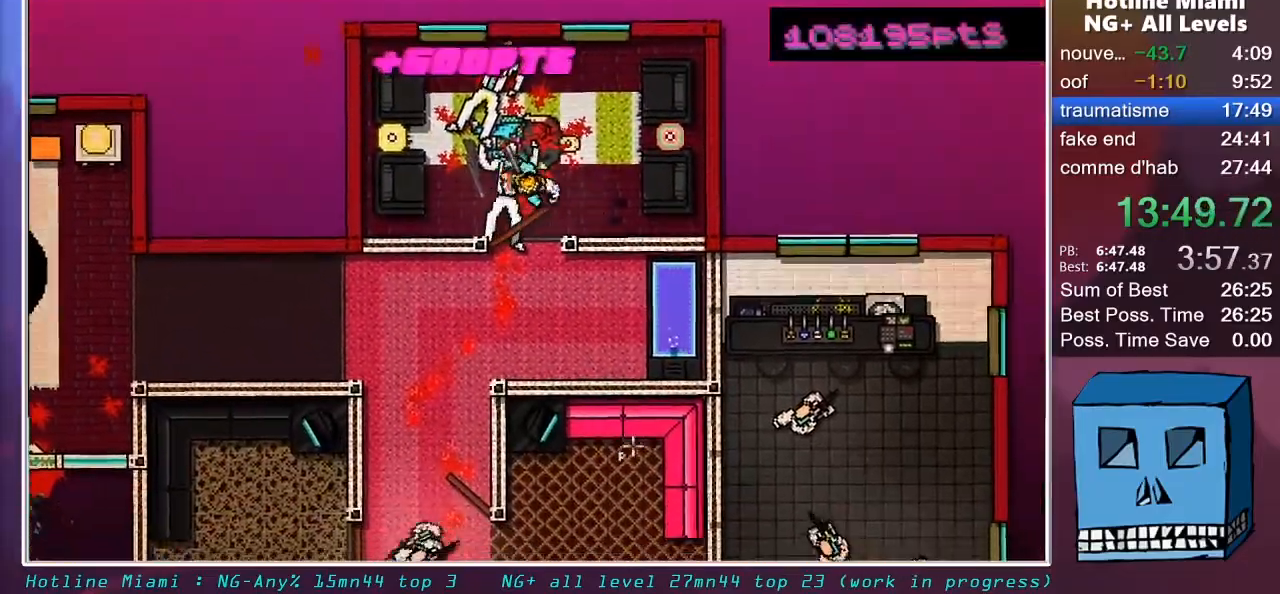
{"keys": ["s"], "mouse": ["right"], "mouse_move": "still", "events": [[17, "q", "up"], [433, "shift", "up"], [483, "mouse_right", "down"]]}
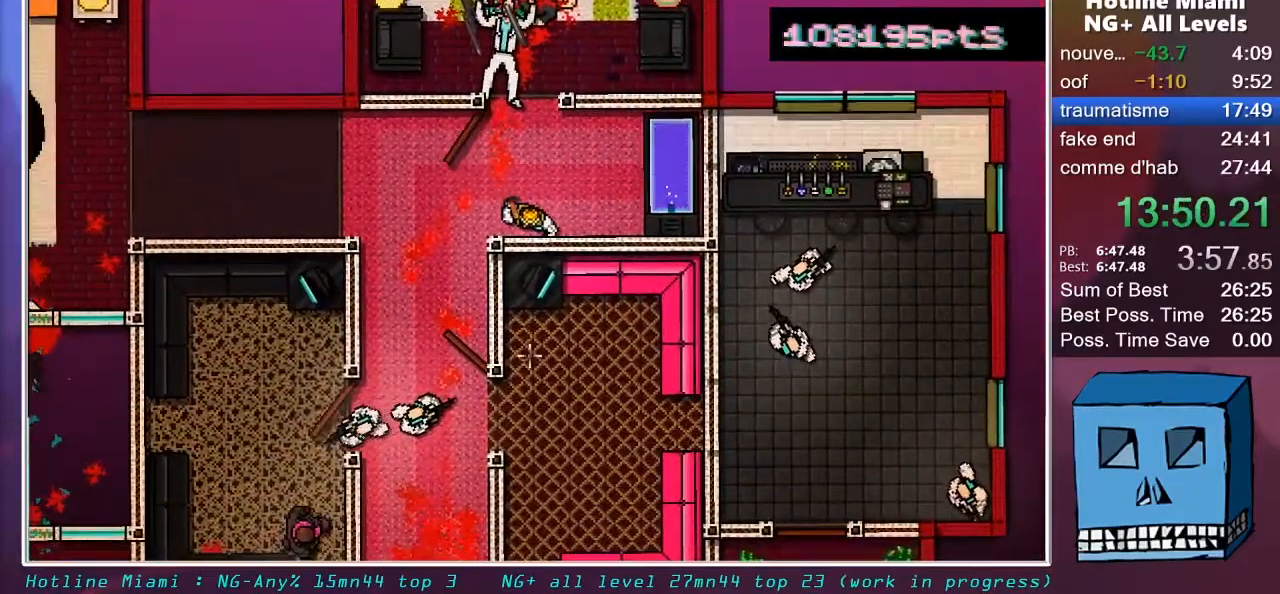
{"keys": ["s"], "mouse": [], "mouse_move": "still", "events": [[67, "q", "down"], [117, "mouse_right", "up"], [400, "q", "up"]]}
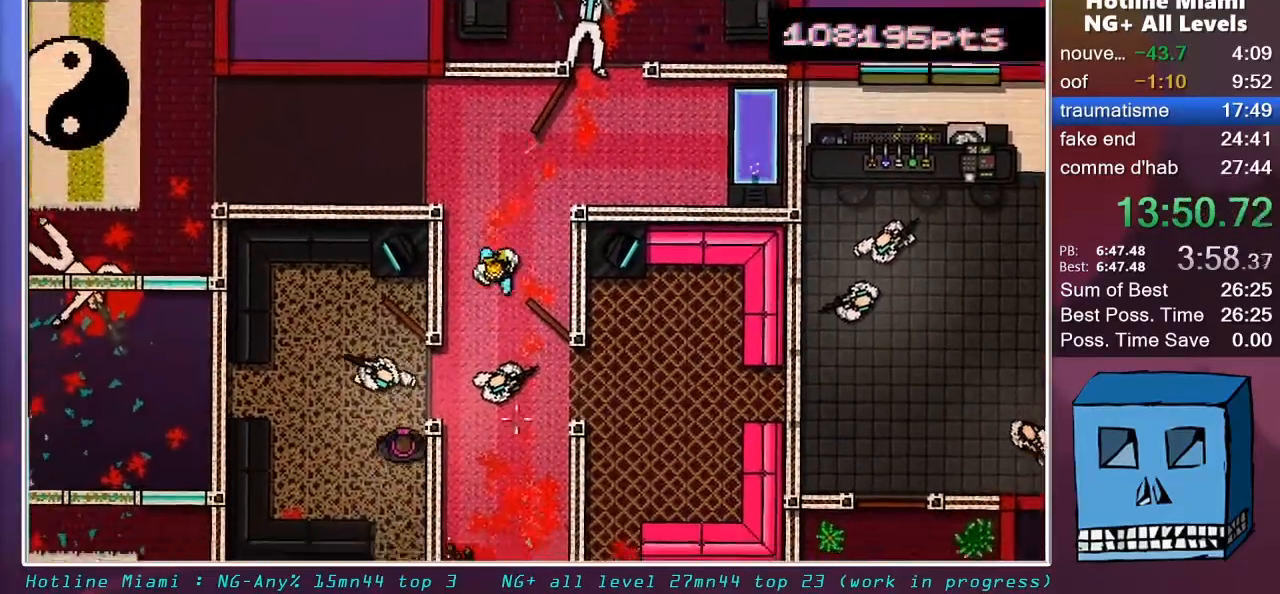
{"keys": ["d"], "mouse": [], "mouse_move": "up-left", "events": [[33, "mouse_left", "down"], [183, "mouse_left", "up"], [417, "d", "down"], [417, "s", "up"]]}
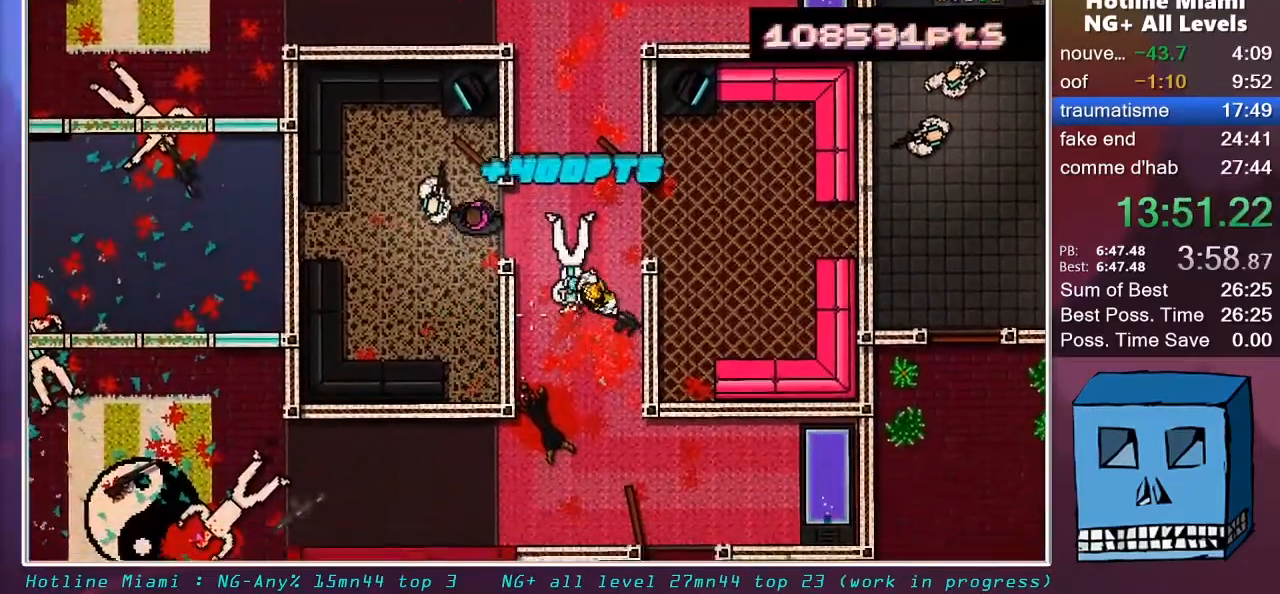
{"keys": ["q", "s"], "mouse": ["left"], "mouse_move": "still", "events": [[50, "mouse_right", "down"], [100, "d", "up"], [150, "mouse_right", "up"], [283, "mouse_left", "down"], [333, "s", "down"], [383, "q", "down"]]}
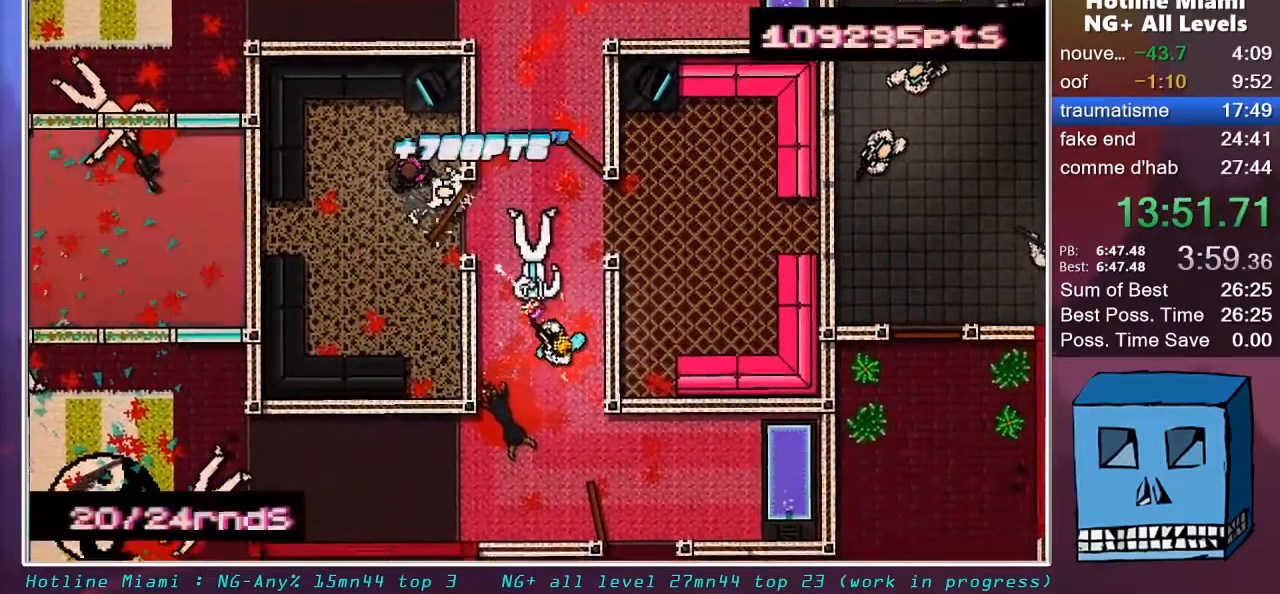
{"keys": [], "mouse": ["left"], "mouse_move": "up", "events": [[67, "q", "up"], [300, "s", "up"]]}
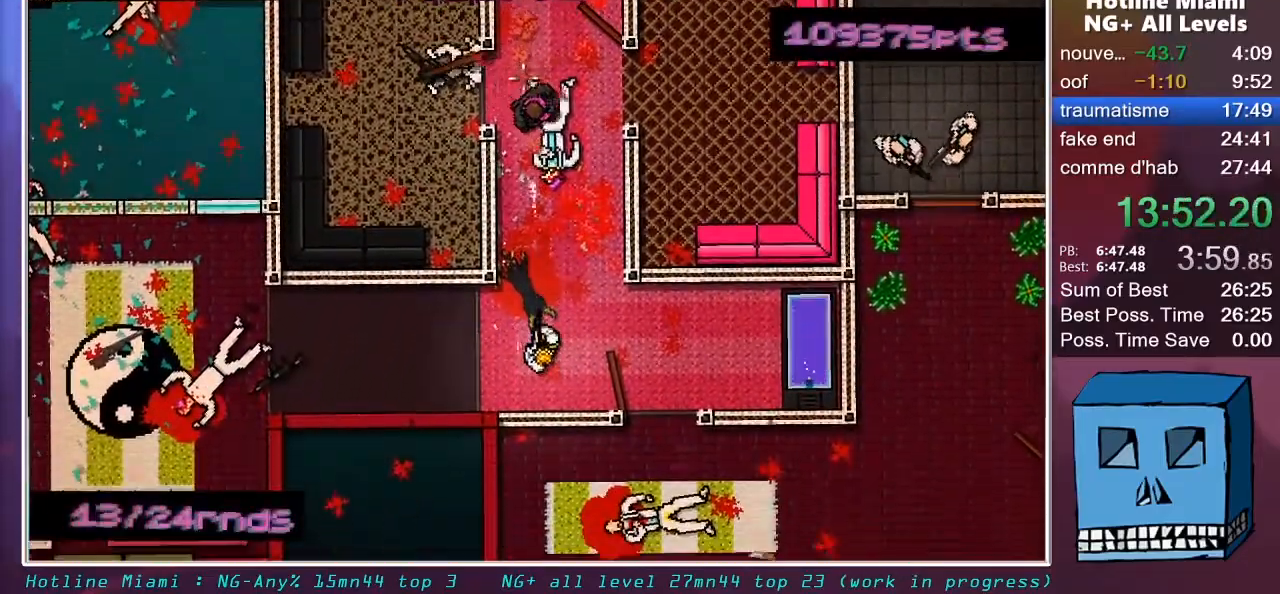
{"keys": ["q"], "mouse": ["left"], "mouse_move": "right", "events": [[33, "z", "down"], [83, "q", "down"], [183, "z", "up"], [233, "q", "up"], [317, "d", "down"], [417, "d", "up"], [417, "q", "down"]]}
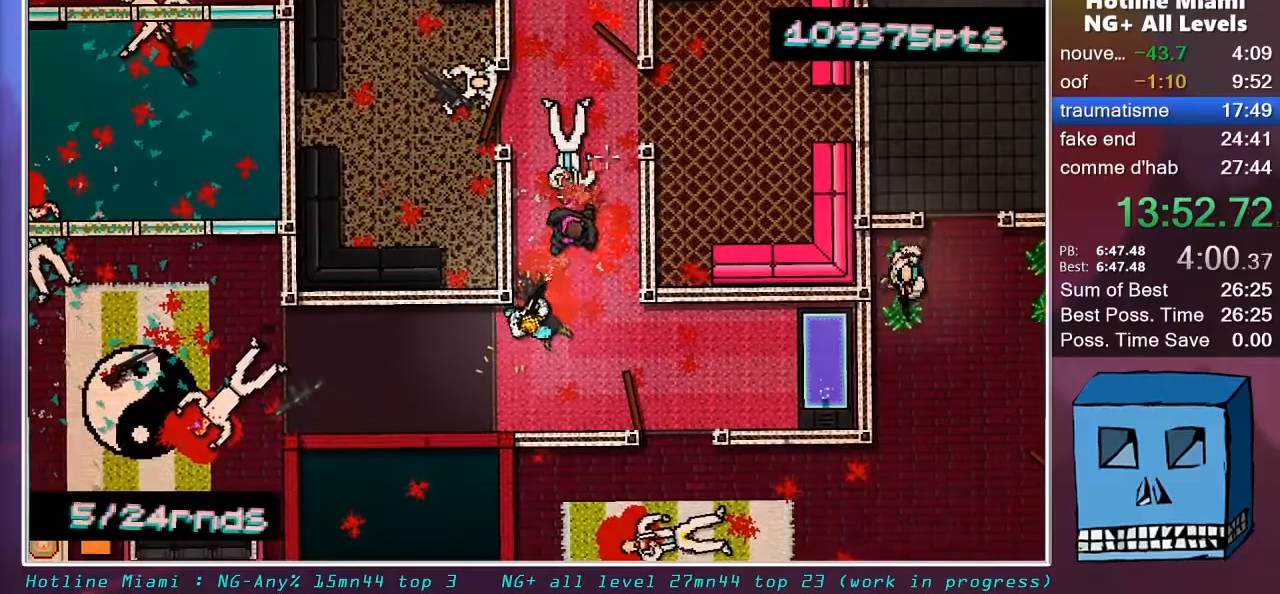
{"keys": ["d"], "mouse": ["right"], "mouse_move": "down", "events": [[50, "d", "down"], [50, "q", "up"], [200, "d", "up"], [200, "q", "down"], [383, "d", "down"], [383, "q", "up"], [433, "mouse_right", "down"], [483, "mouse_left", "up"]]}
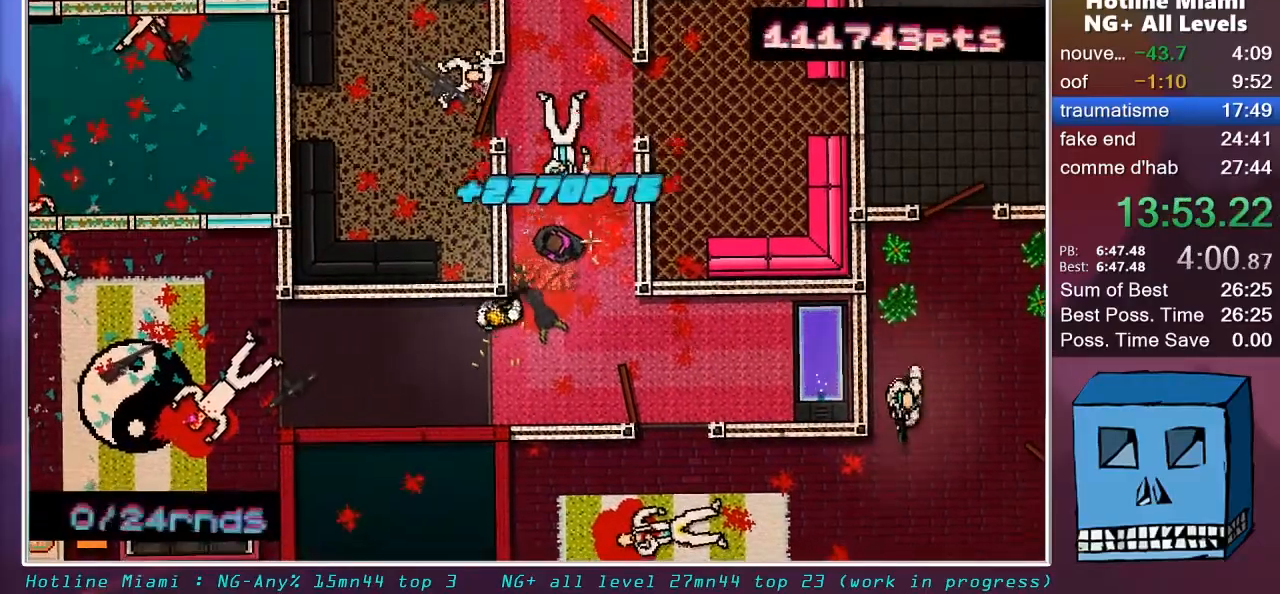
{"keys": ["q", "z"], "mouse": [], "mouse_move": "down-left", "events": [[17, "mouse_right", "up"], [17, "z", "down"], [67, "d", "up"], [117, "q", "down"], [167, "q", "up"], [400, "q", "down"]]}